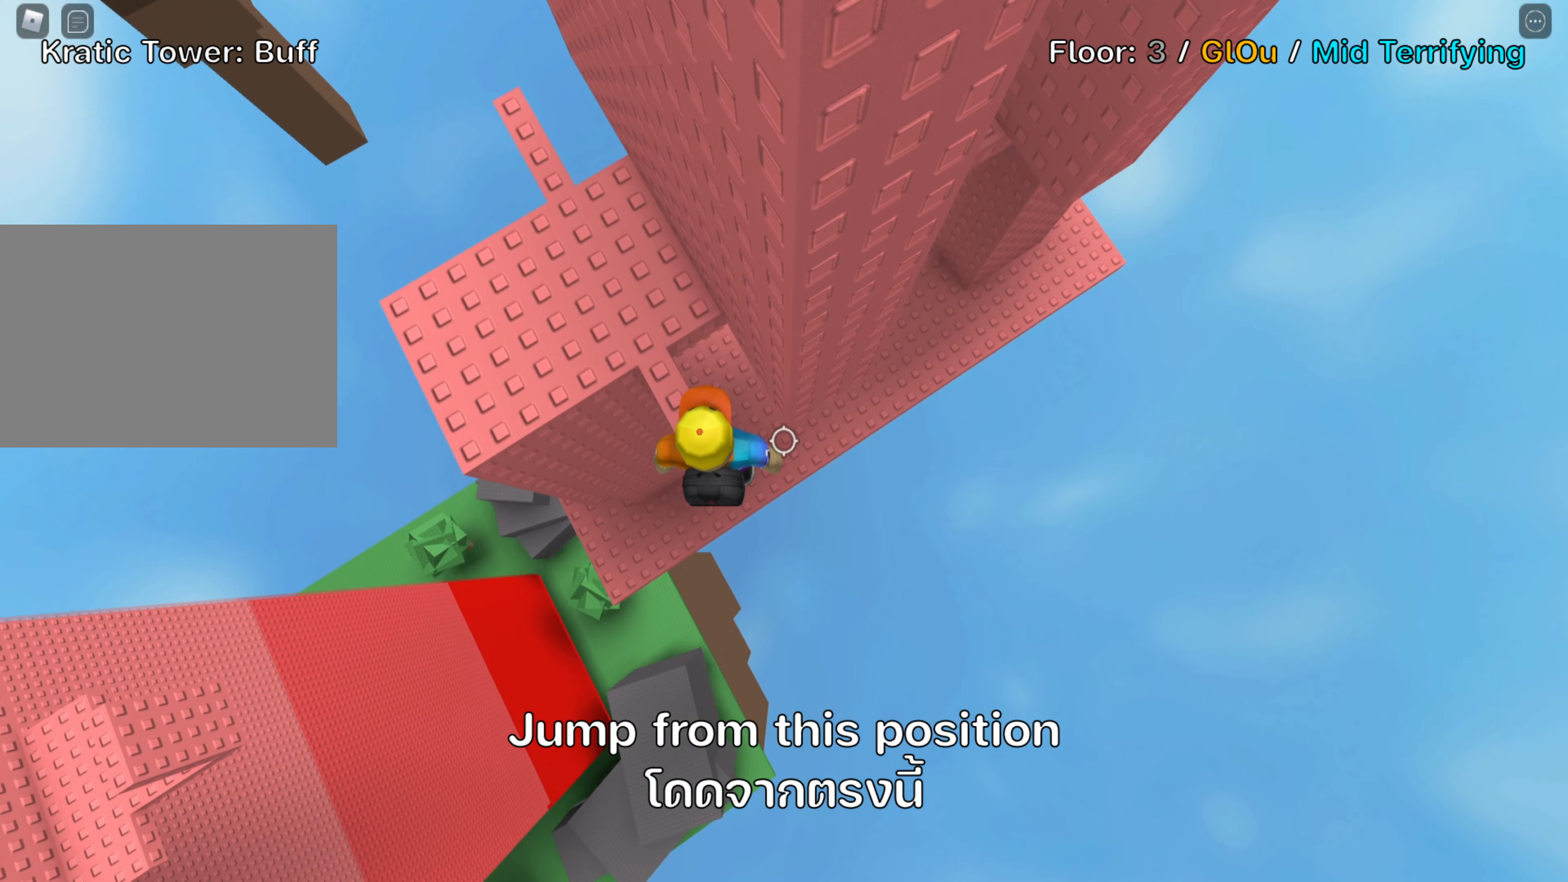
Gameplay with keyboard; each line is a JSON object with the keys held at the frame after it. "events" lists presses ("down") and releases ("up") of ".", "a", "comma", "ctrl", "d", "e", "f", "s", "shift", "space", "tab" and "w" between this image and that frame as [ms after this image, input, new state], when the widget could be followed in between. No other keys are recorded. Mouse input is not recorded.
{"keys": ["d"], "events": [[217, "d", "down"], [334, "space", "down"], [484, "space", "up"]]}
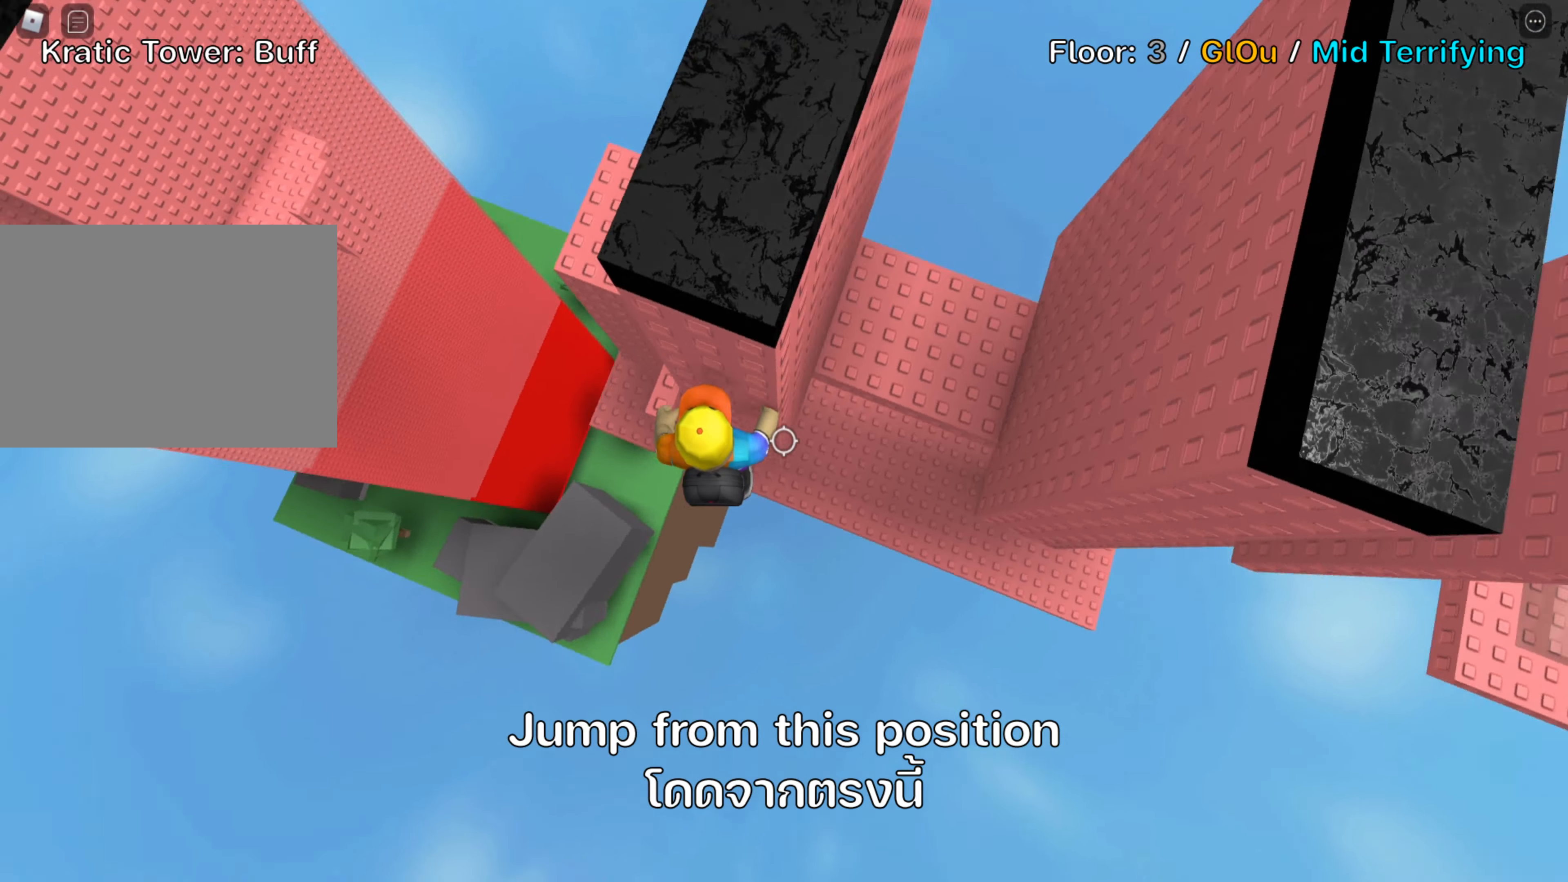
{"keys": ["d"], "events": []}
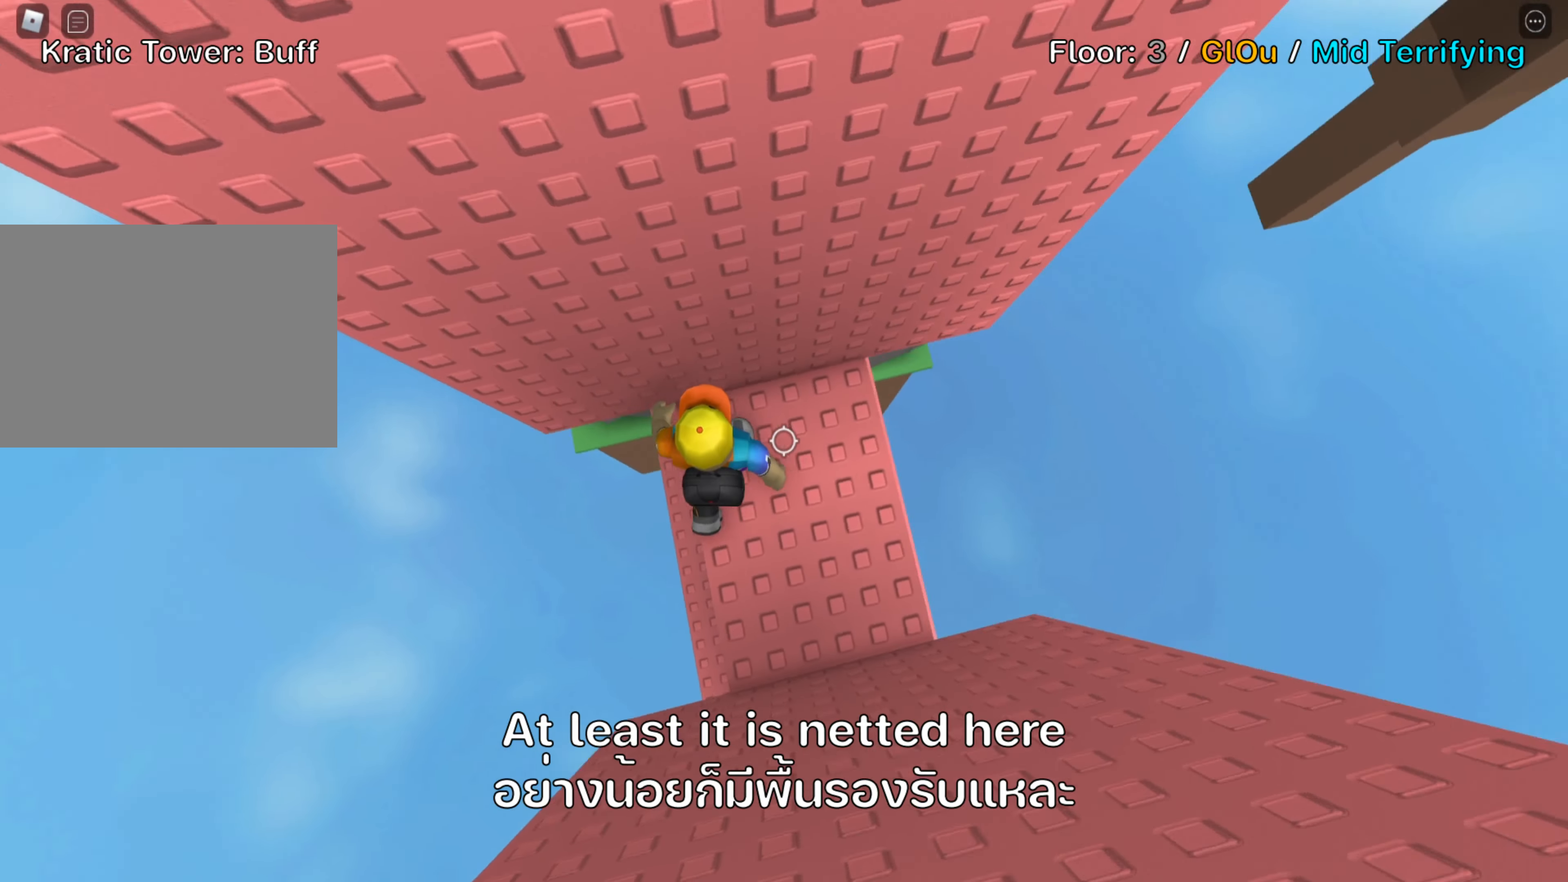
{"keys": ["w"], "events": [[167, "d", "up"], [317, "w", "down"]]}
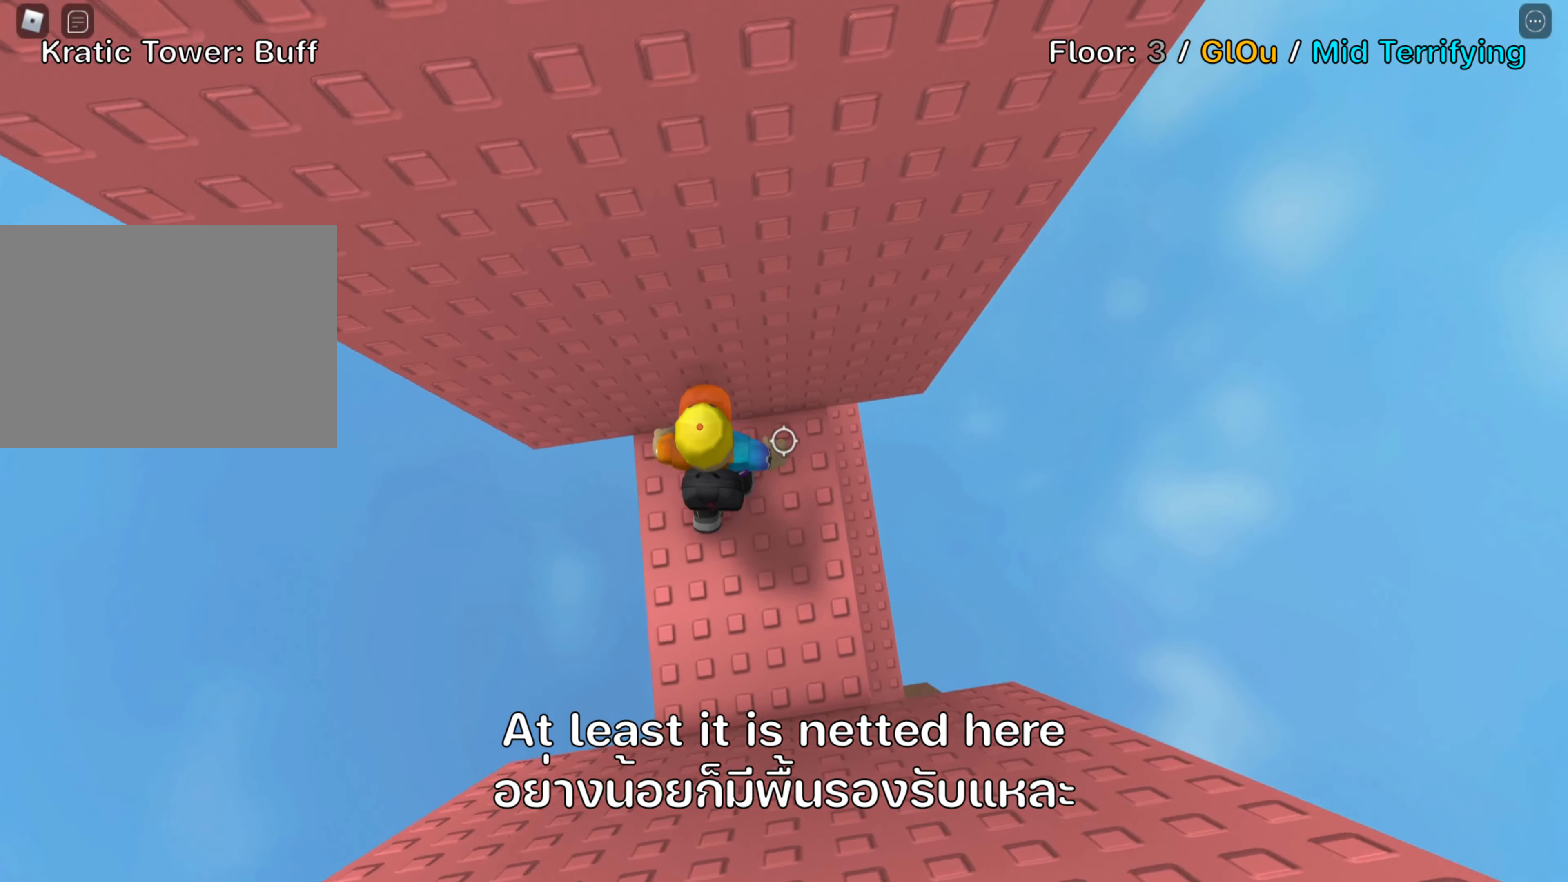
{"keys": ["w"], "events": [[117, "d", "down"], [300, "d", "up"], [350, "w", "up"], [500, "w", "down"]]}
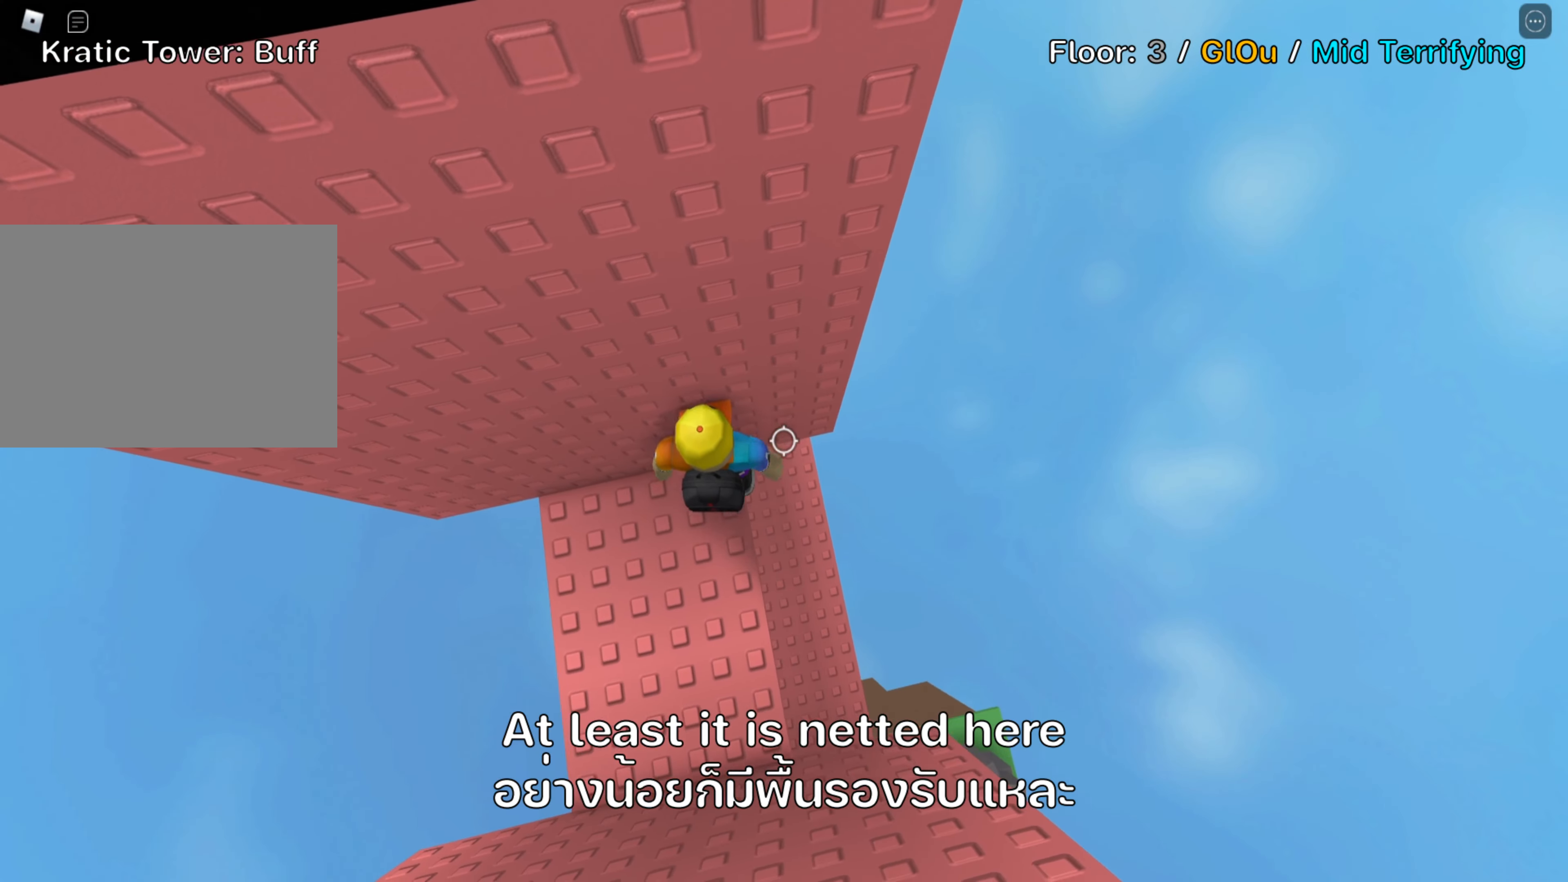
{"keys": [], "events": [[167, "w", "up"], [234, "shift", "down"], [417, "shift", "up"]]}